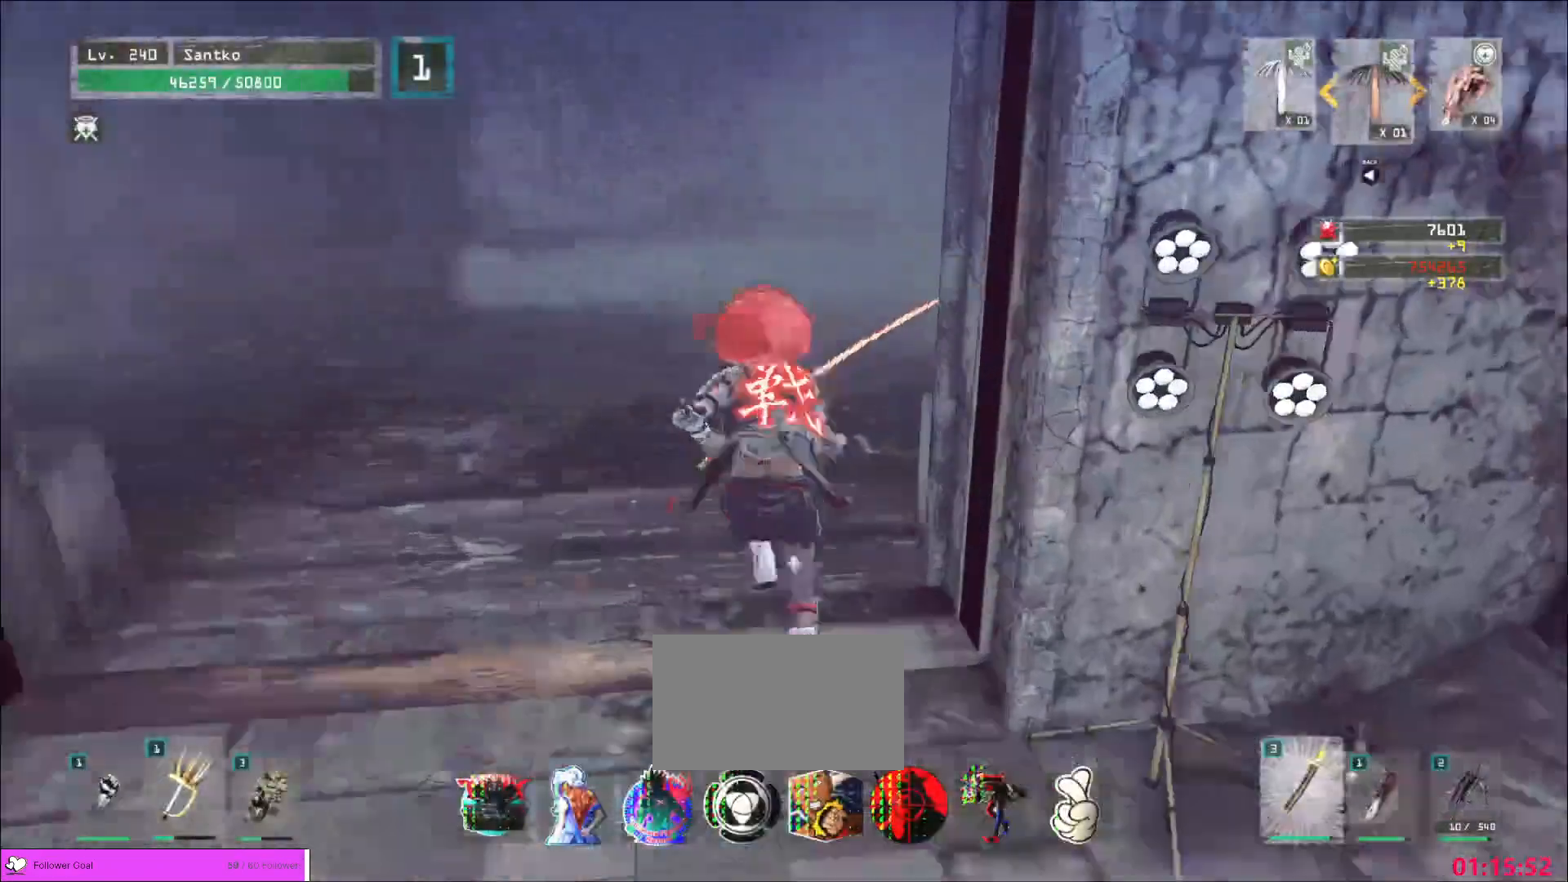
Gameplay with keyboard and mouse; each line is a JSON object with the keys and mouse buttons held at the frame after it. "events" lists presses ("down") and releases ("up") of "1", "2", "3", "4", "5", "a", "alt", "b", "c", "ctrl", "d", "e", "f", "g", "q", "r", "s", "shift", "space", "t", "tab", "v", "w", "x", "z", "mouse_left", "mouse_wheel", "mouse_right", "mouse_mb4" and "mouse_mb5" between this image and that frame as [ms after this image, input, new state], when the widget could be followed in between. "mouse_left", "mouse_wheel", "mouse_right", "mouse_mb4", "mouse_mb5" = the "left", "wheel", "right", "mb4", "mb5" buttons of the "mouse" list. No other keys are recorded. "wheel" means that the mouse wheel is clicked or scrolled. Not read: mouse_move.
{"keys": ["w"], "mouse": [], "events": [[320, "a", "up"]]}
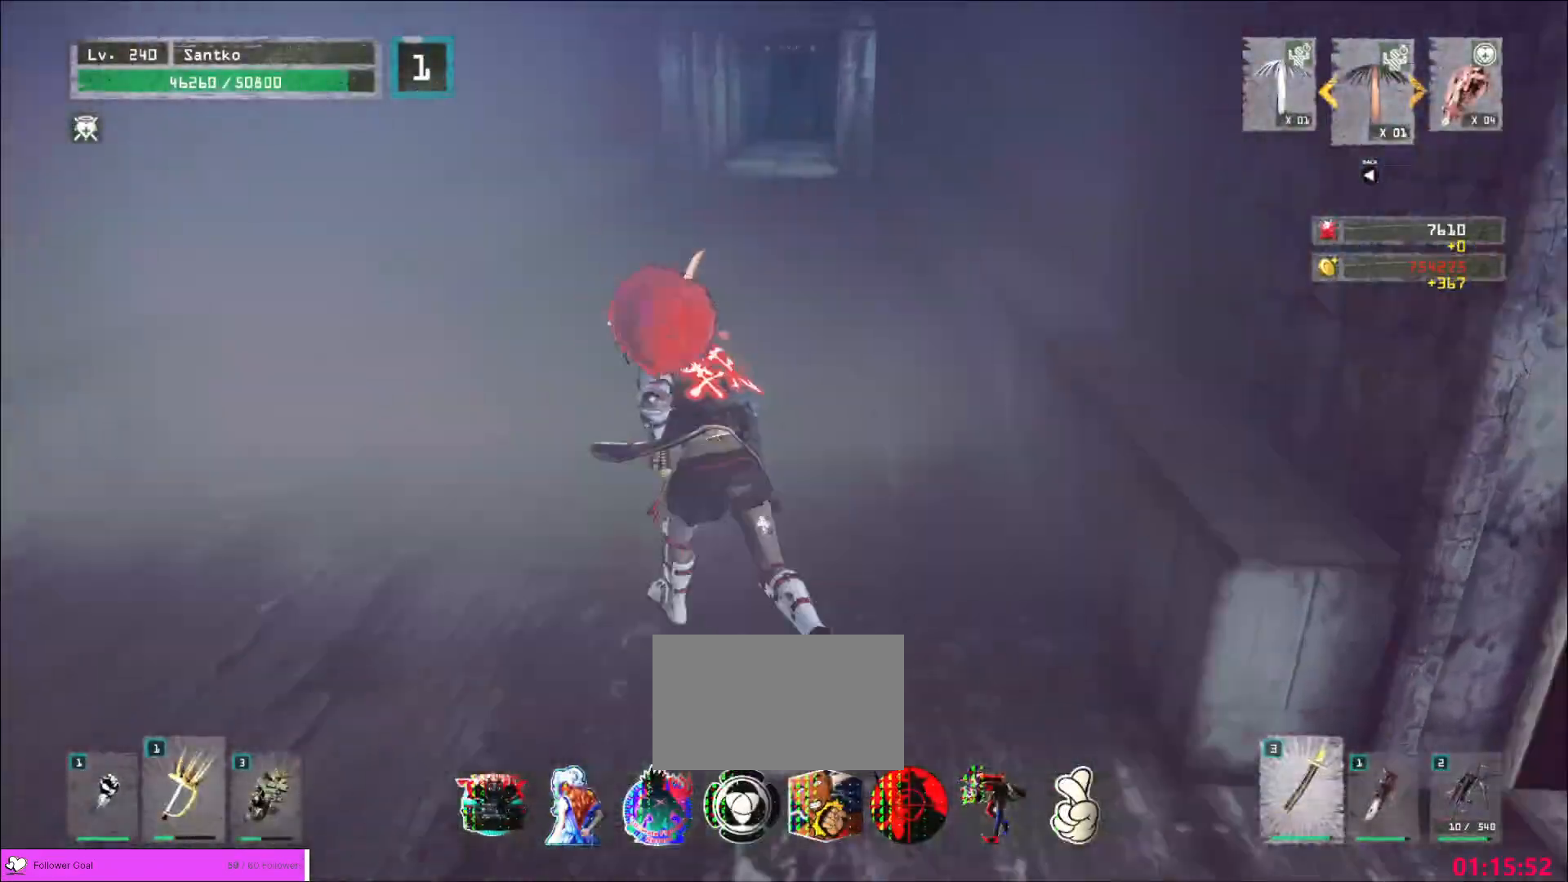
{"keys": ["w"], "mouse": [], "events": []}
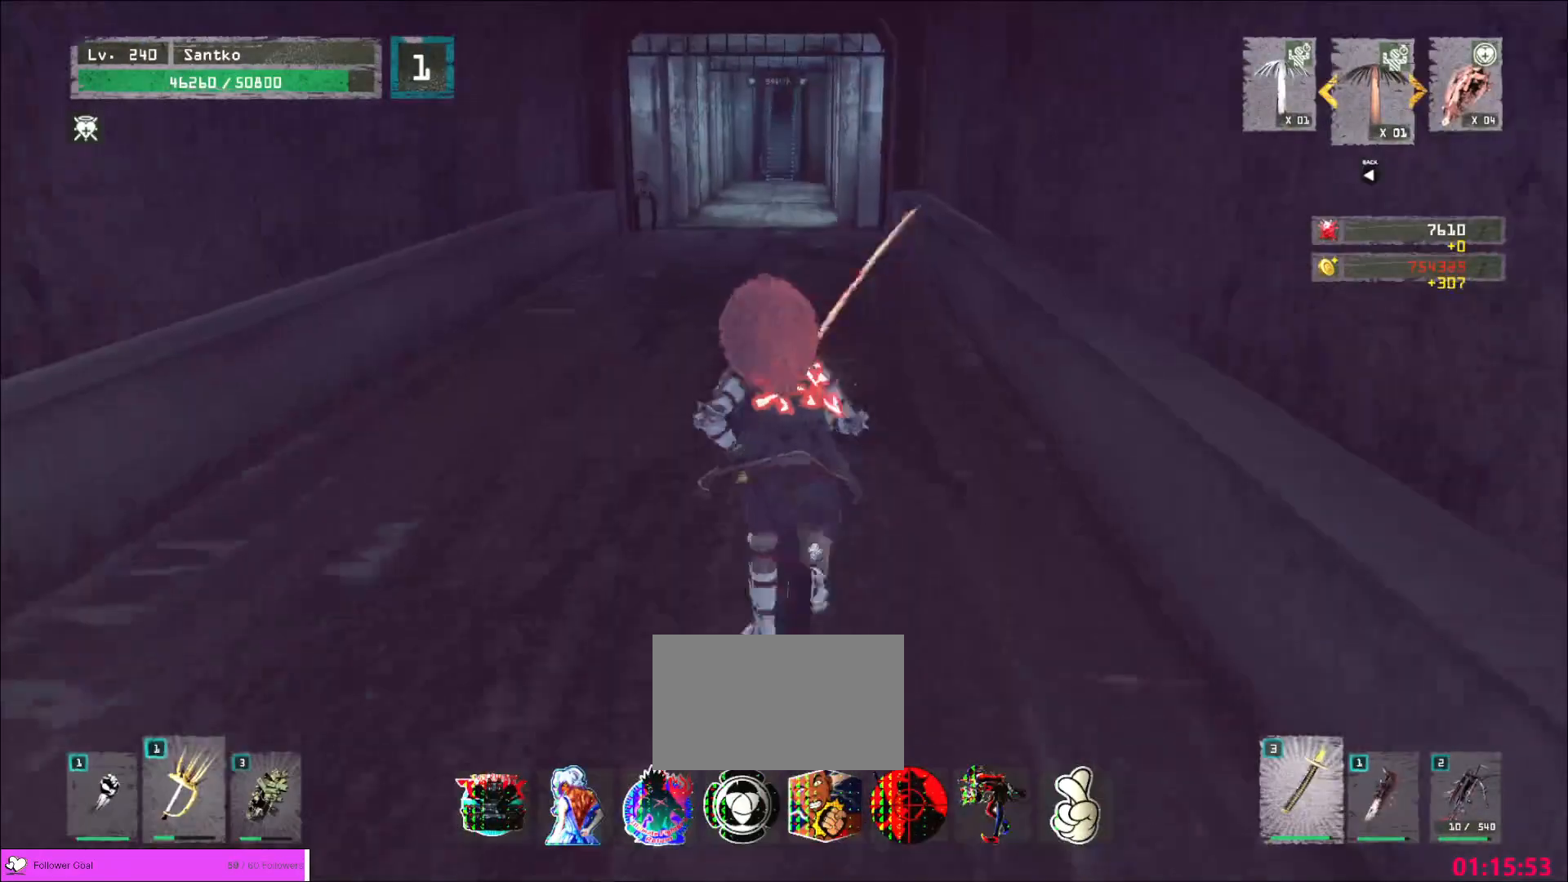
{"keys": ["w"], "mouse": [], "events": []}
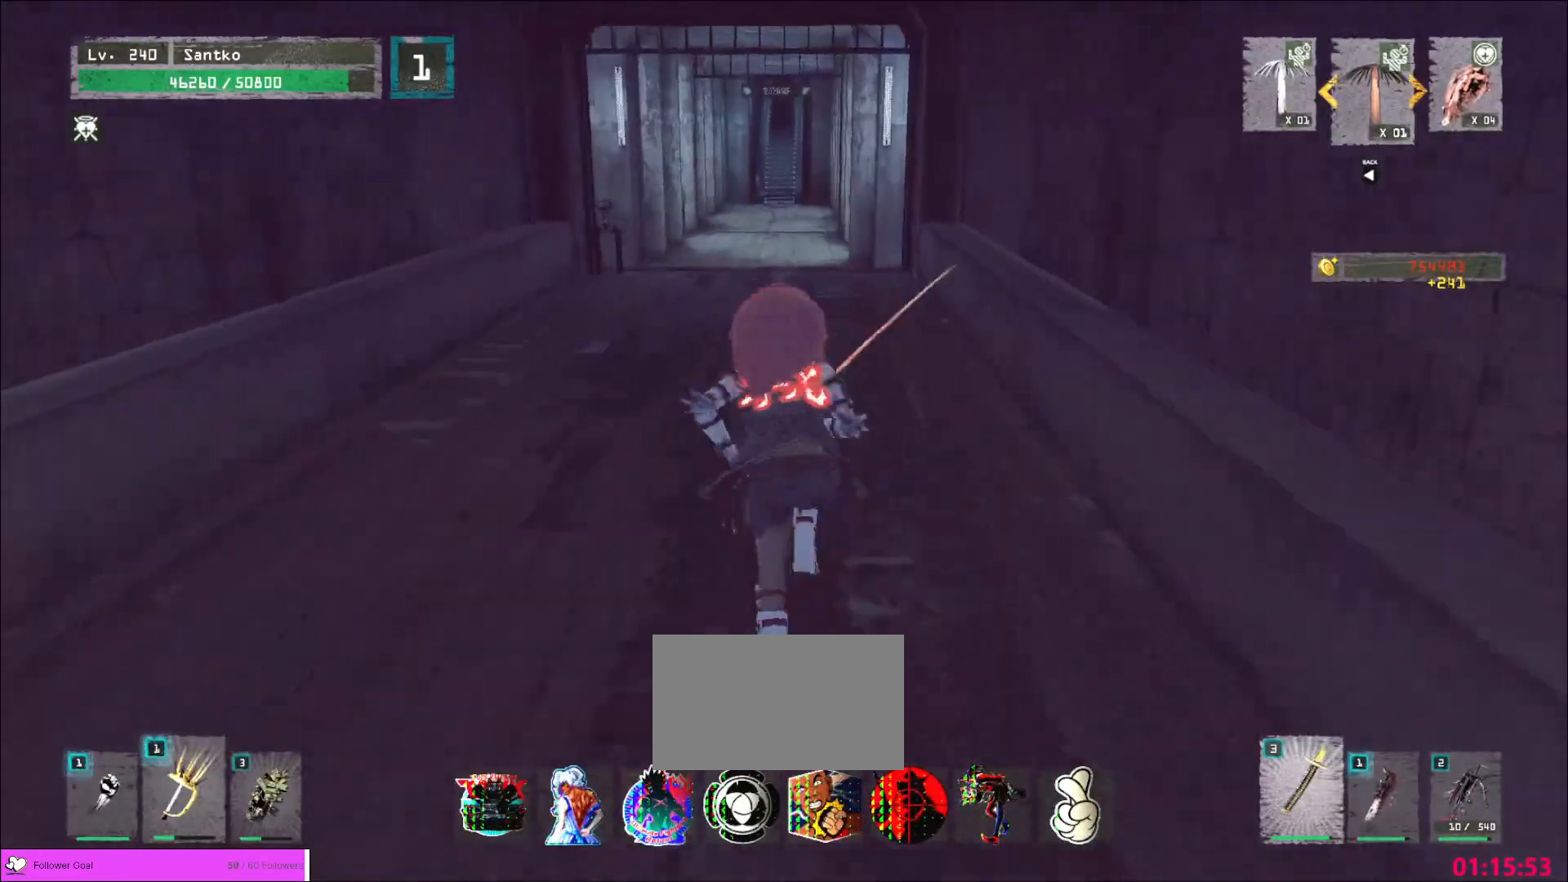
{"keys": ["w"], "mouse": [], "events": []}
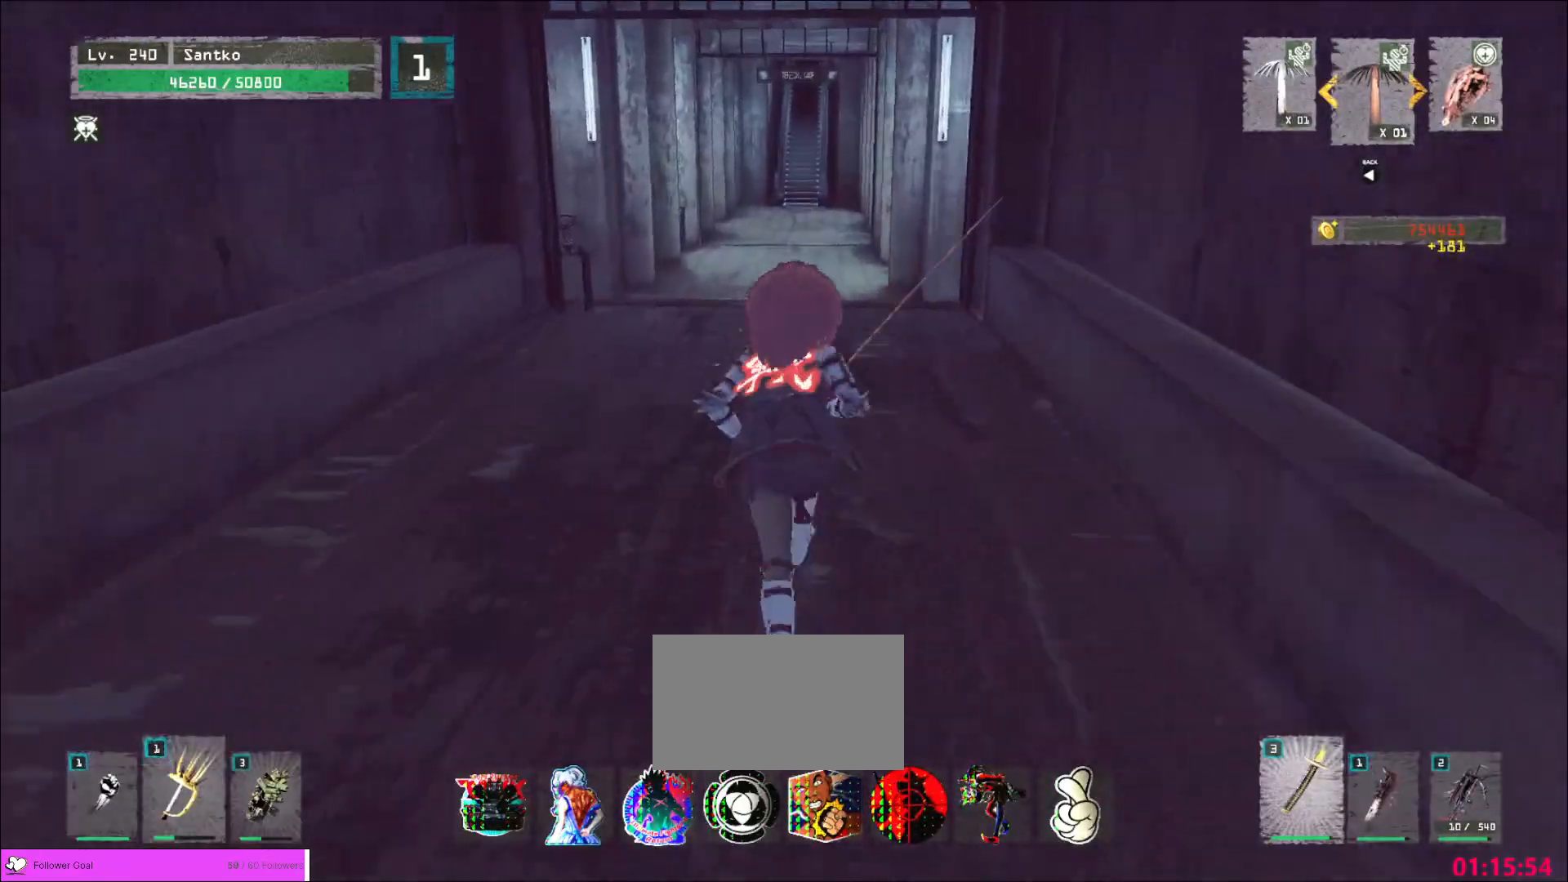
{"keys": ["w"], "mouse": [], "events": []}
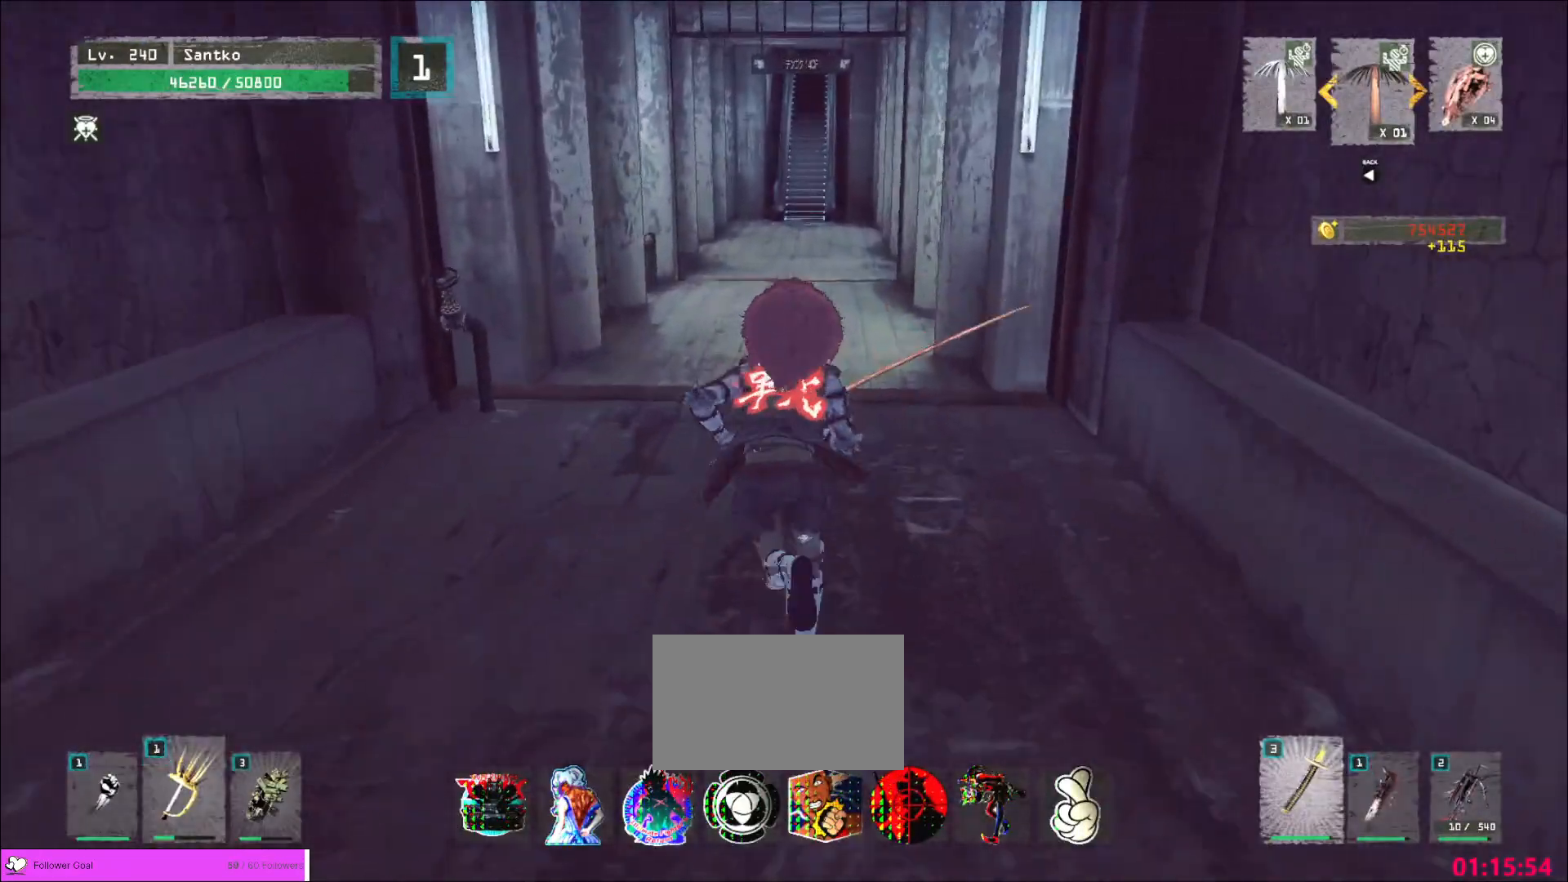
{"keys": ["w"], "mouse": [], "events": []}
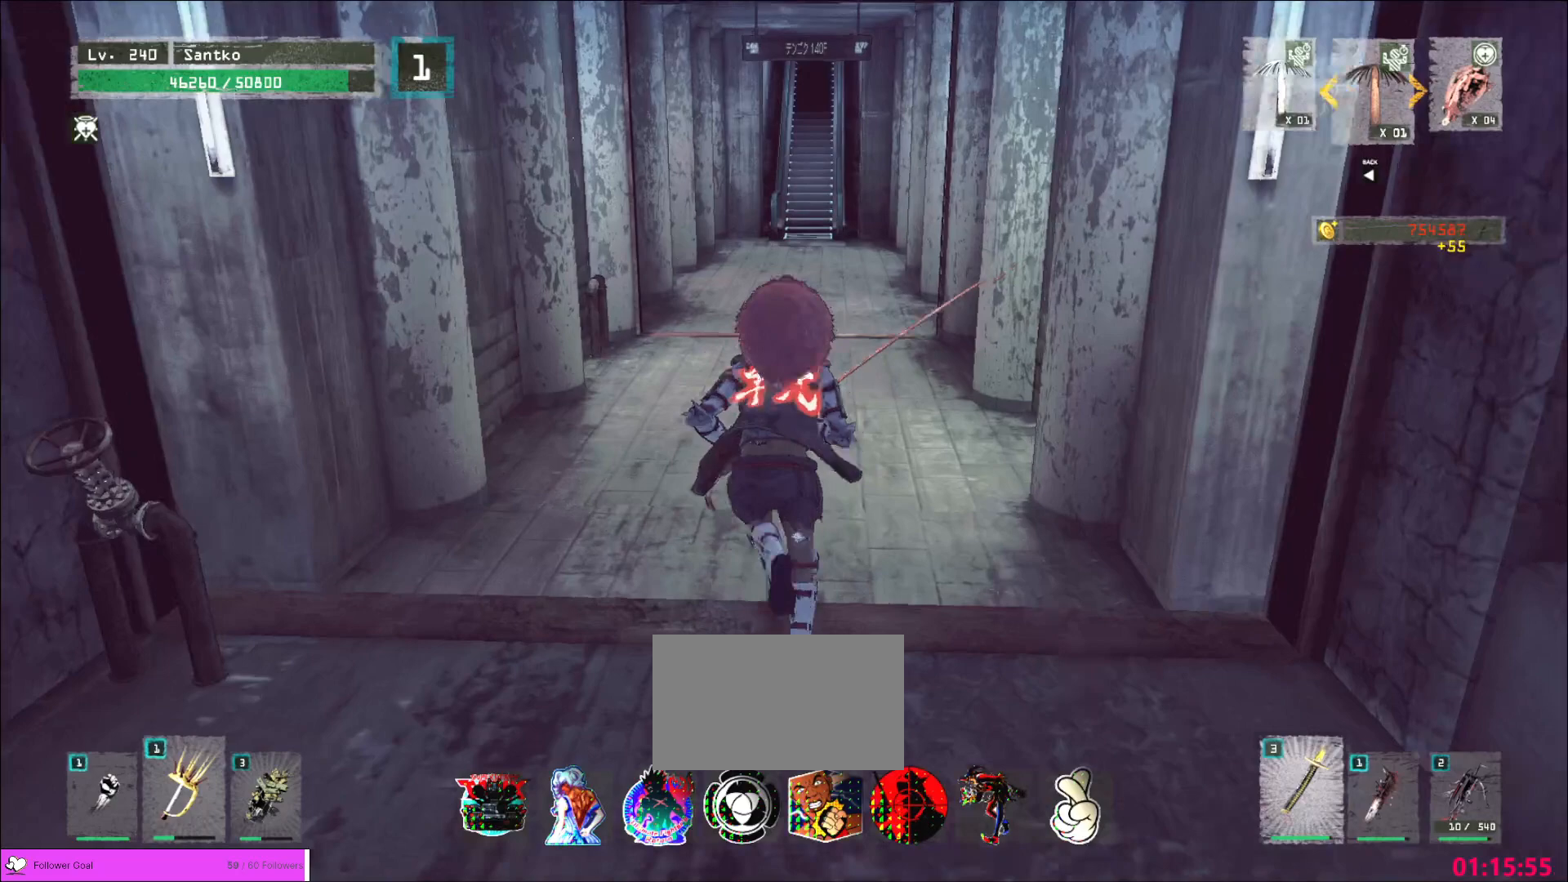
{"keys": ["w"], "mouse": [], "events": []}
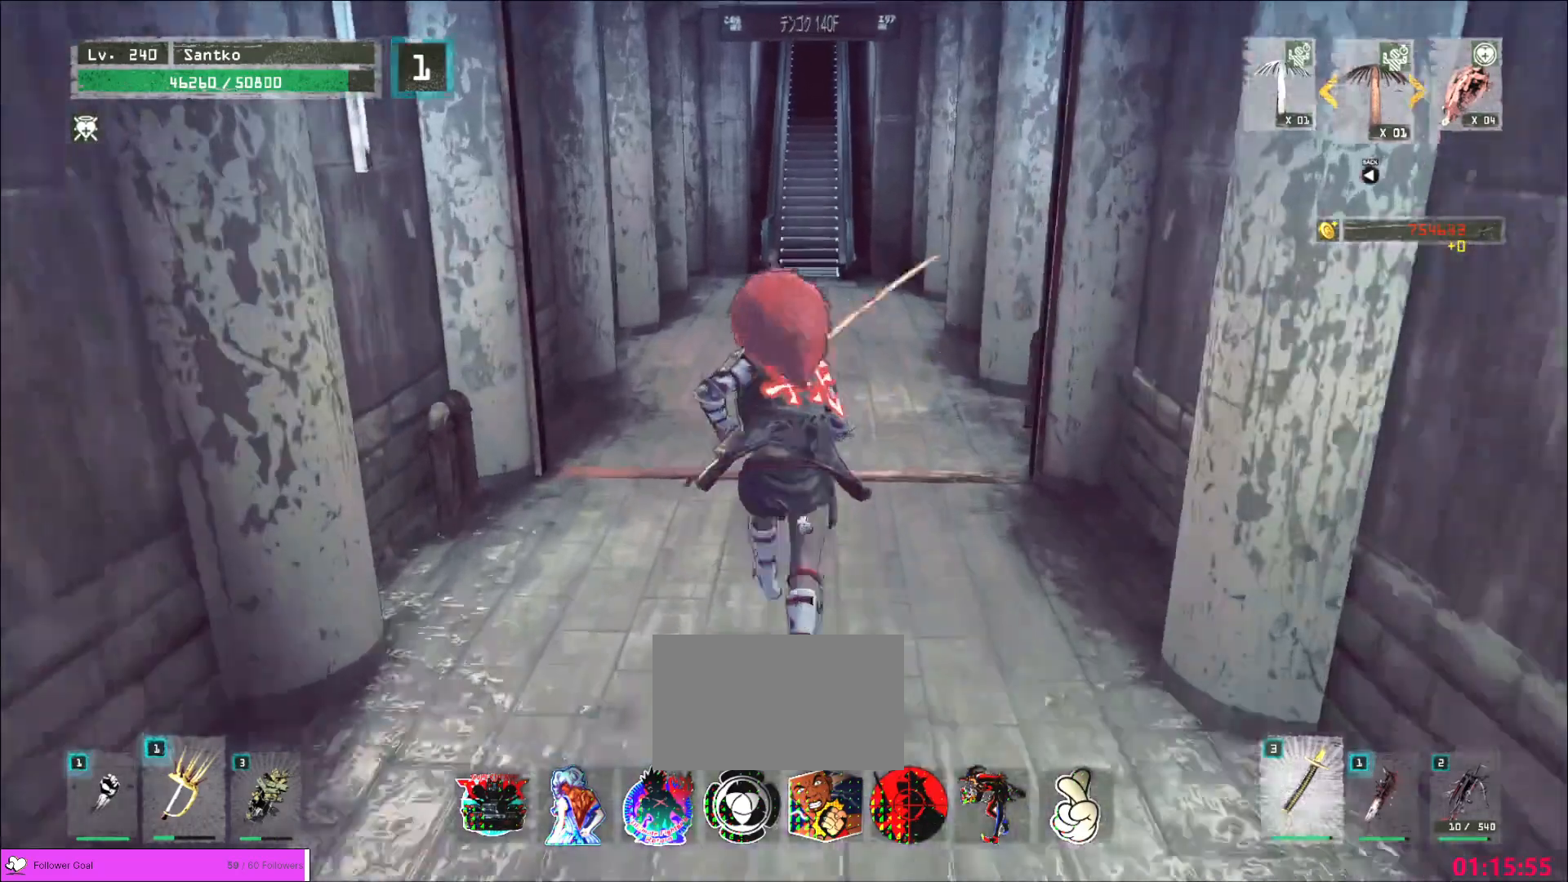
{"keys": ["w"], "mouse": [], "events": []}
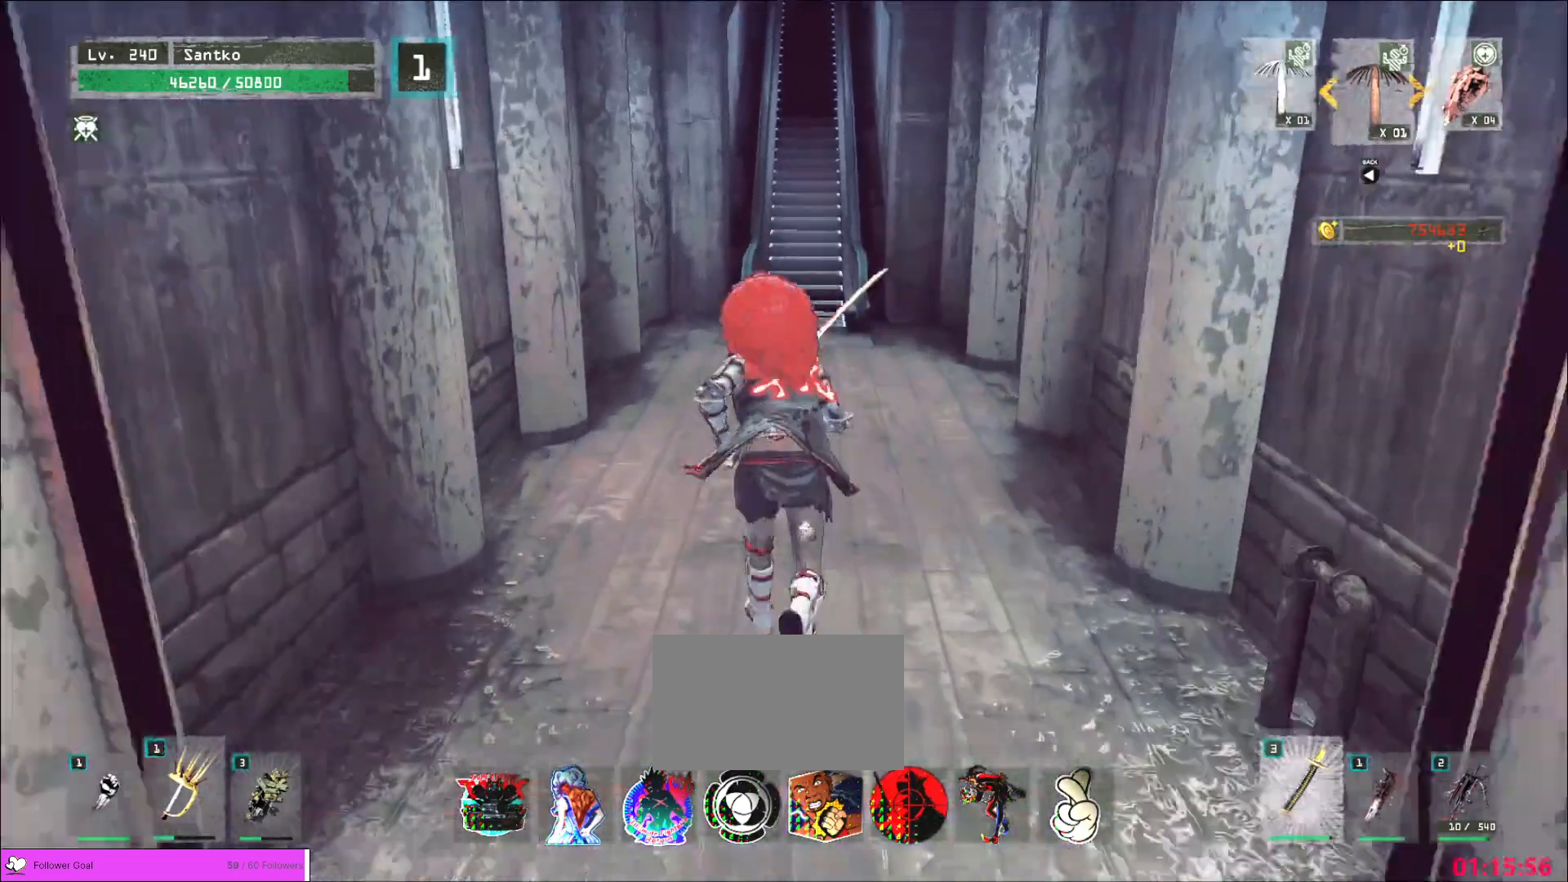
{"keys": ["w"], "mouse": [], "events": []}
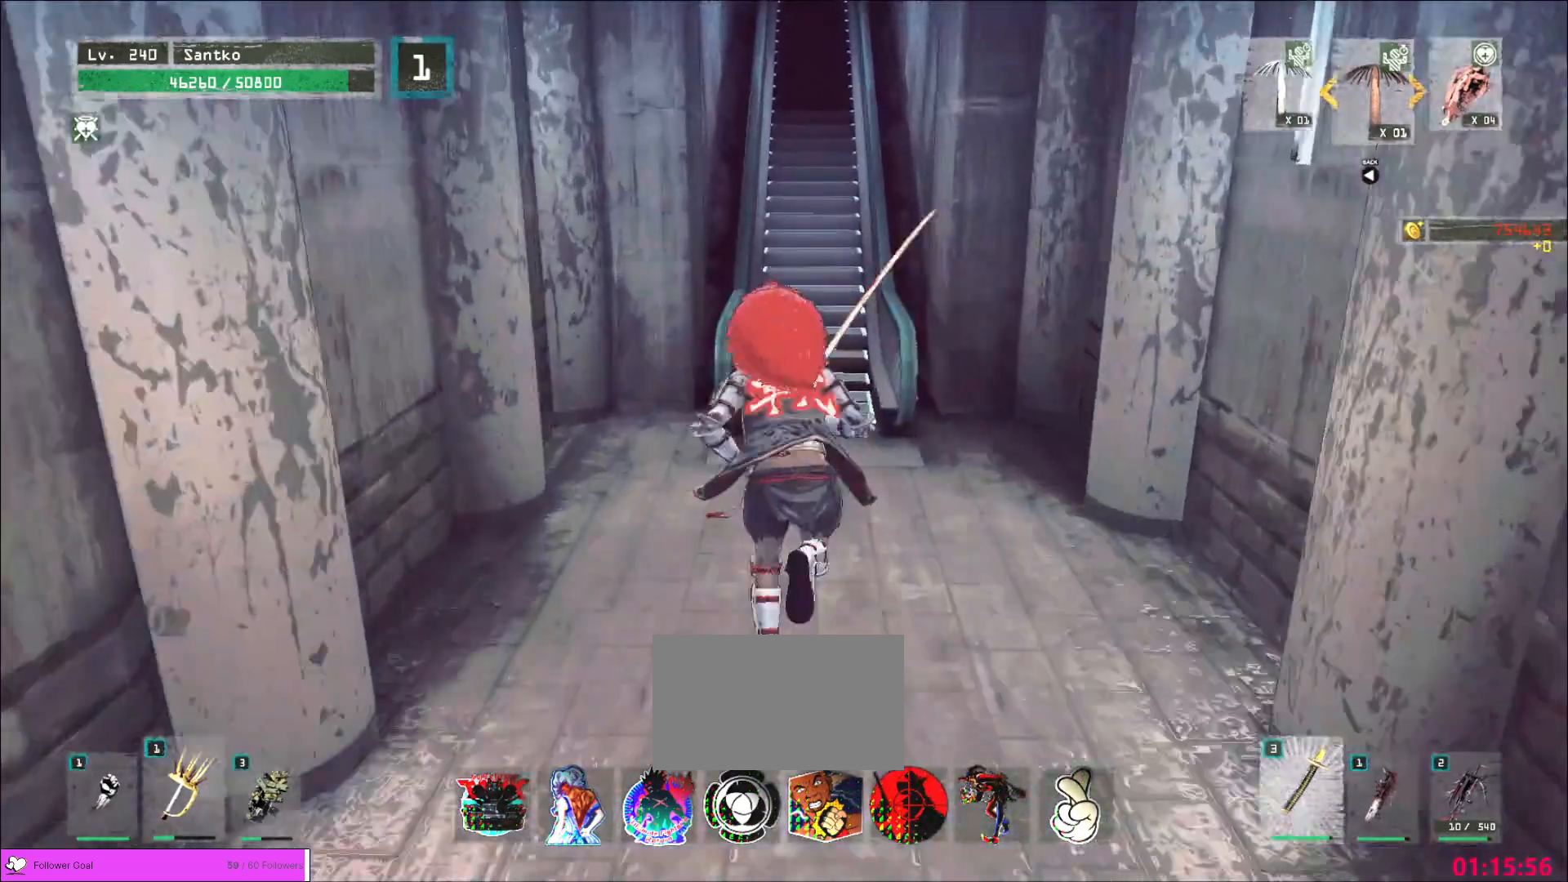
{"keys": [], "mouse": [], "events": [[120, "ctrl", "down"], [200, "ctrl", "up"], [240, "f", "down"], [320, "f", "up"], [440, "w", "up"]]}
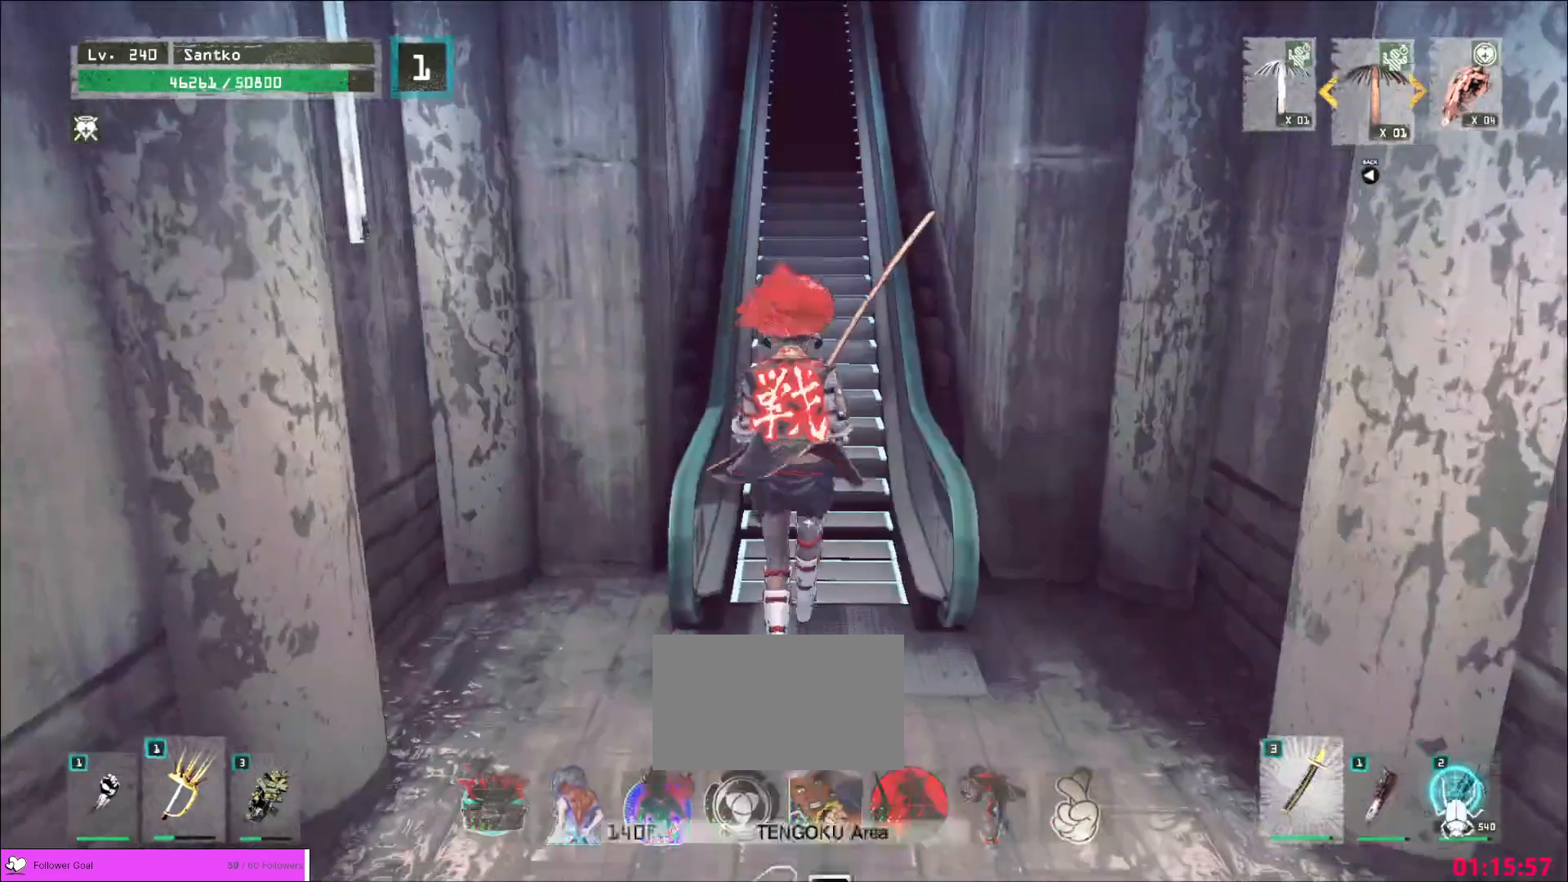
{"keys": [], "mouse": [], "events": []}
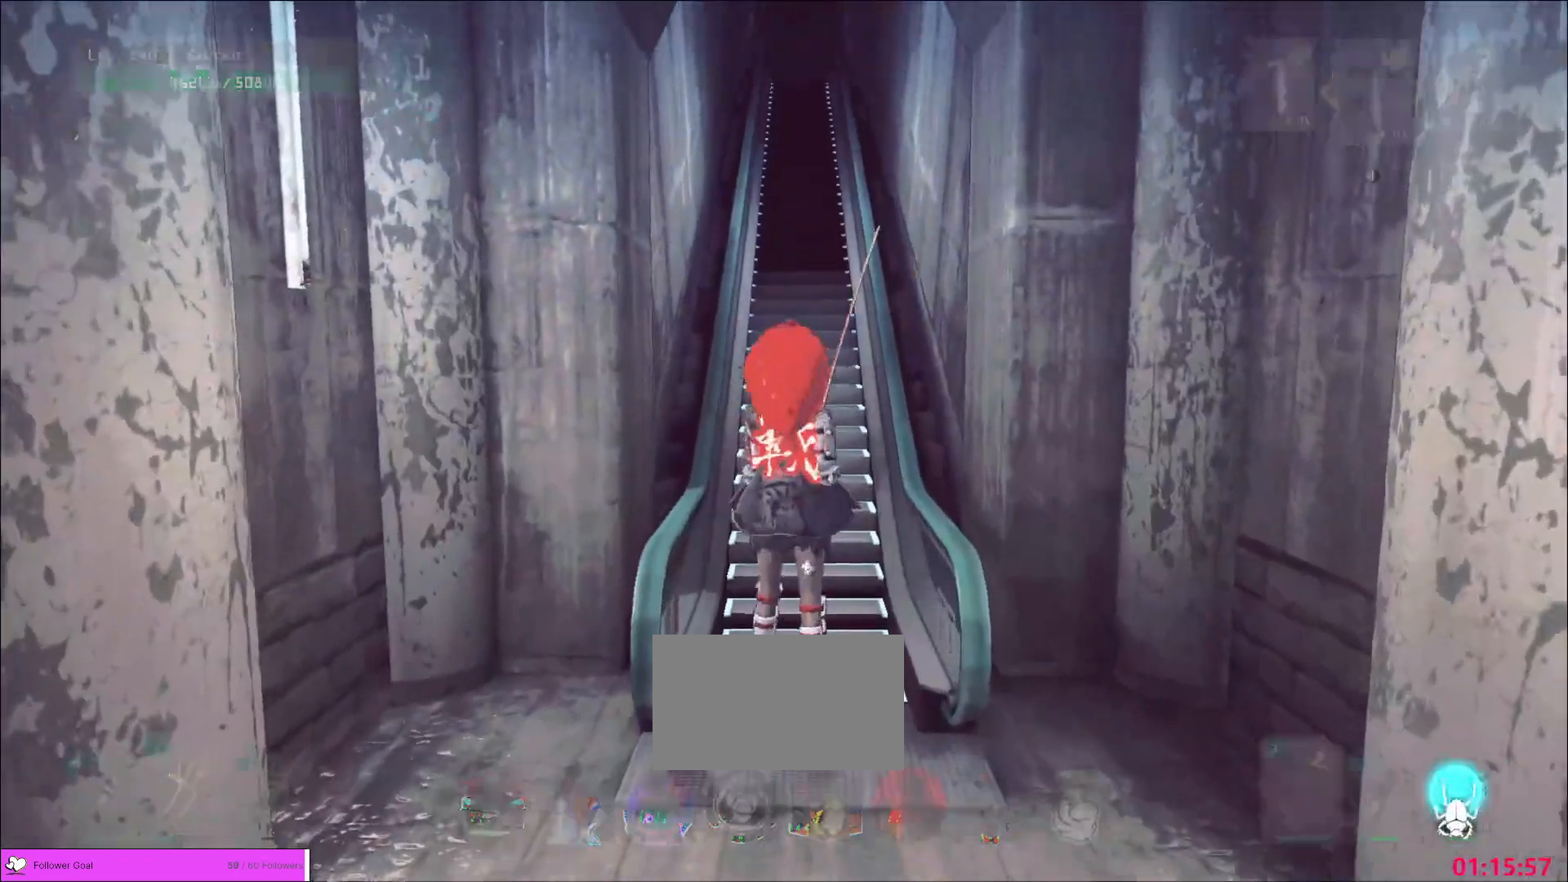
{"keys": [], "mouse": []}
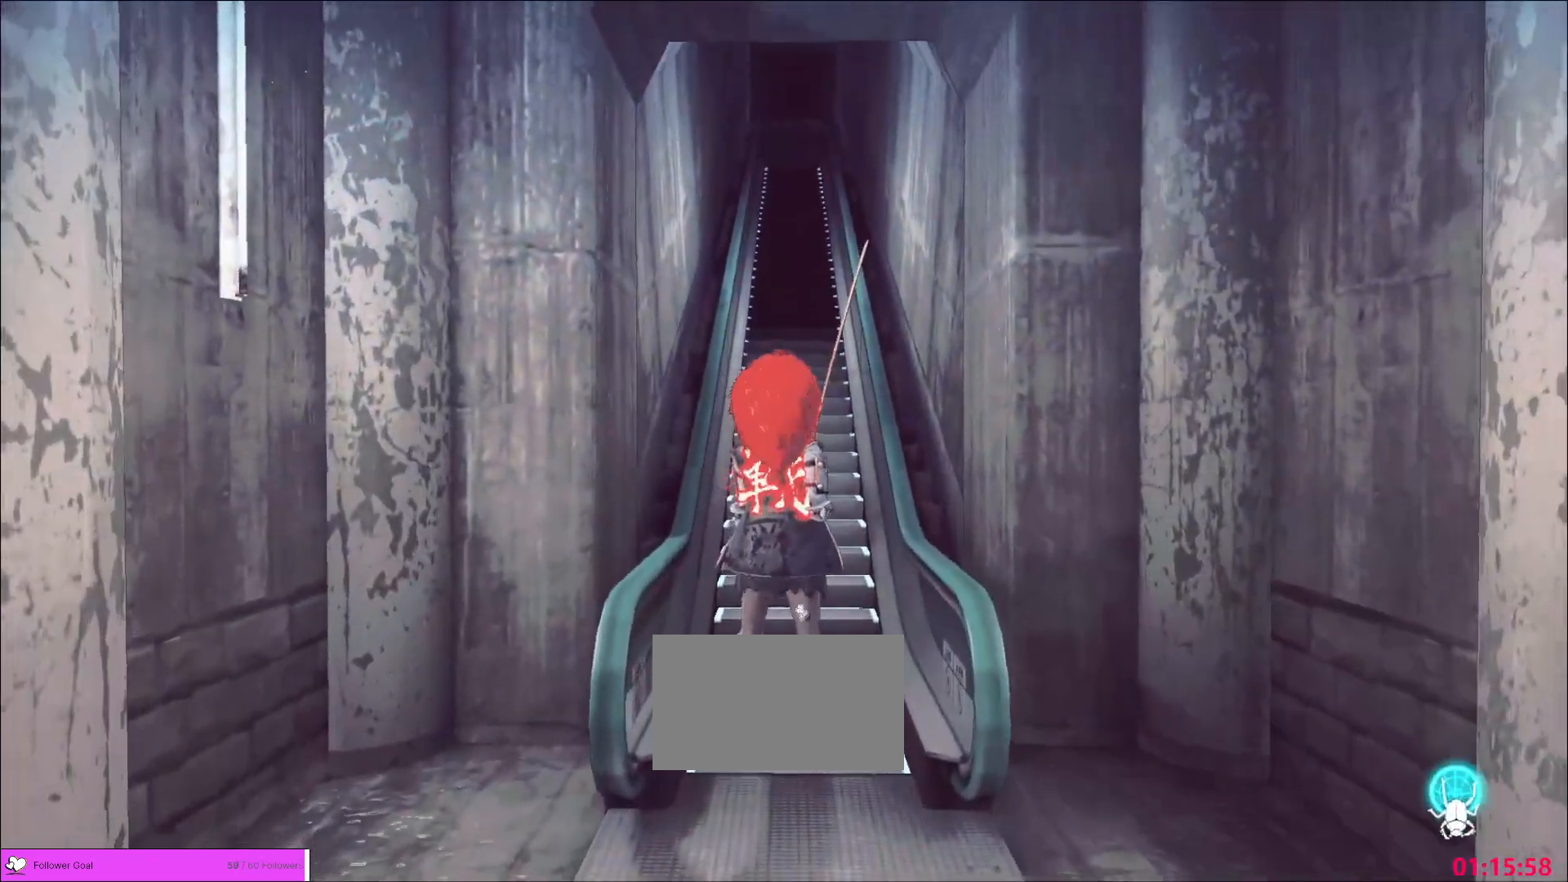
{"keys": [], "mouse": []}
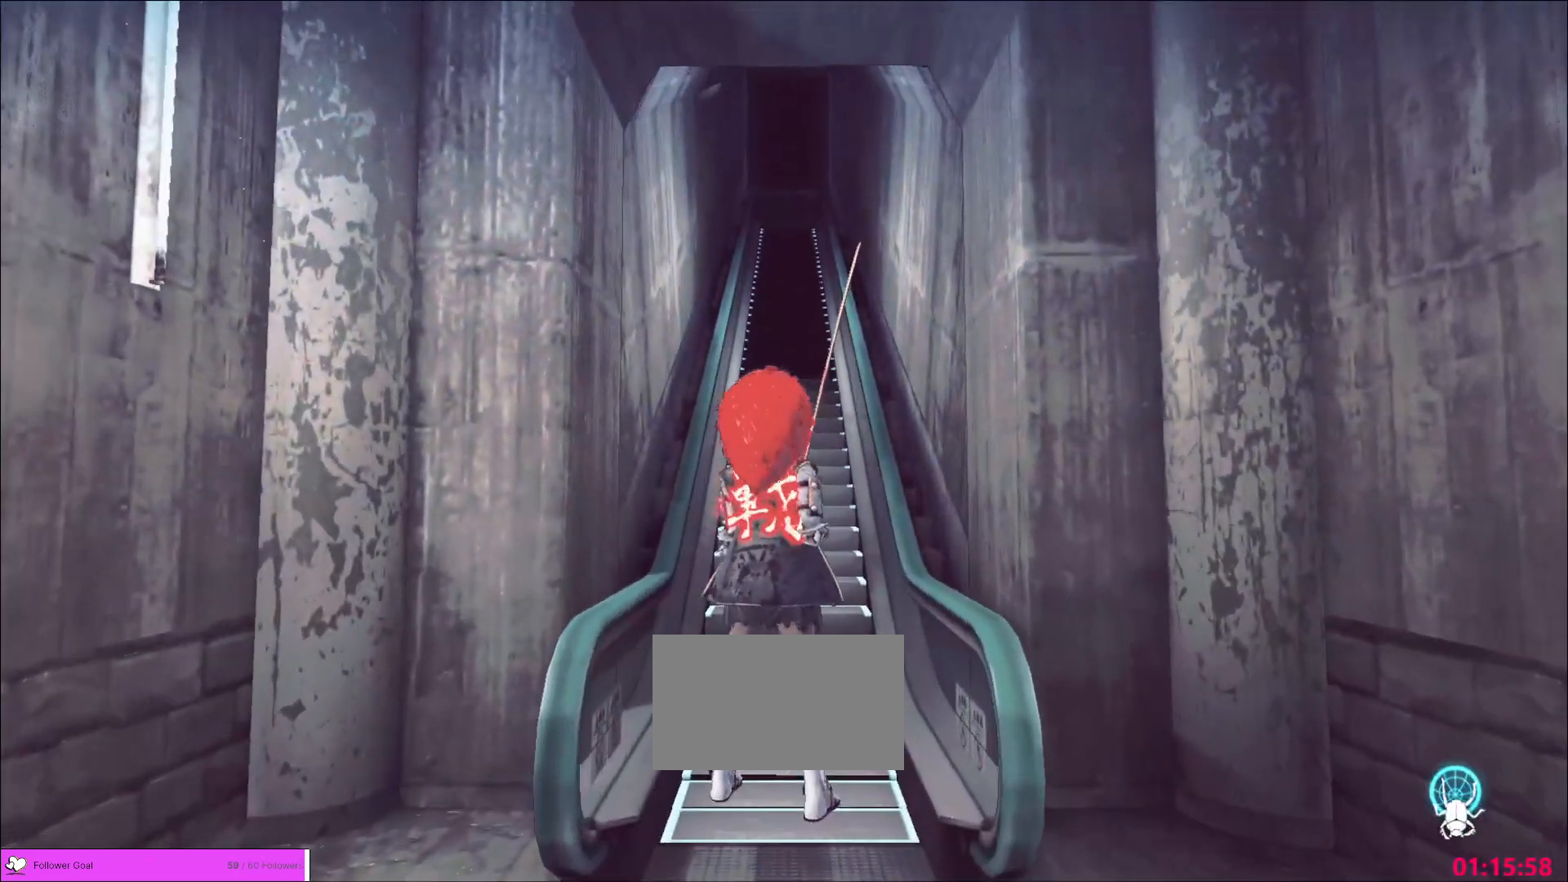
{"keys": [], "mouse": [], "events": []}
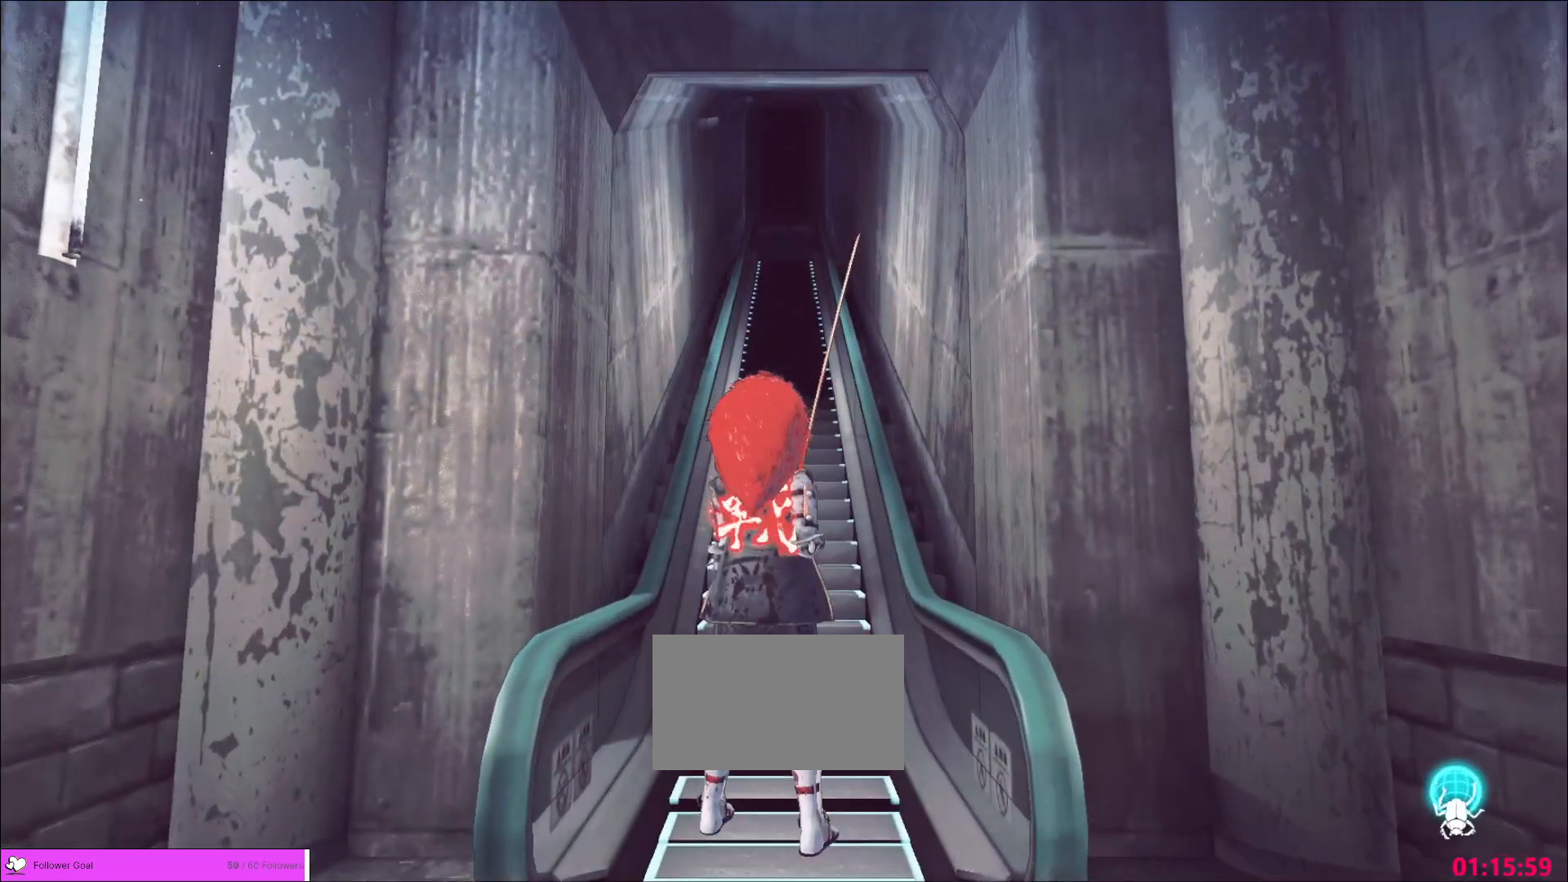
{"keys": [], "mouse": [], "events": []}
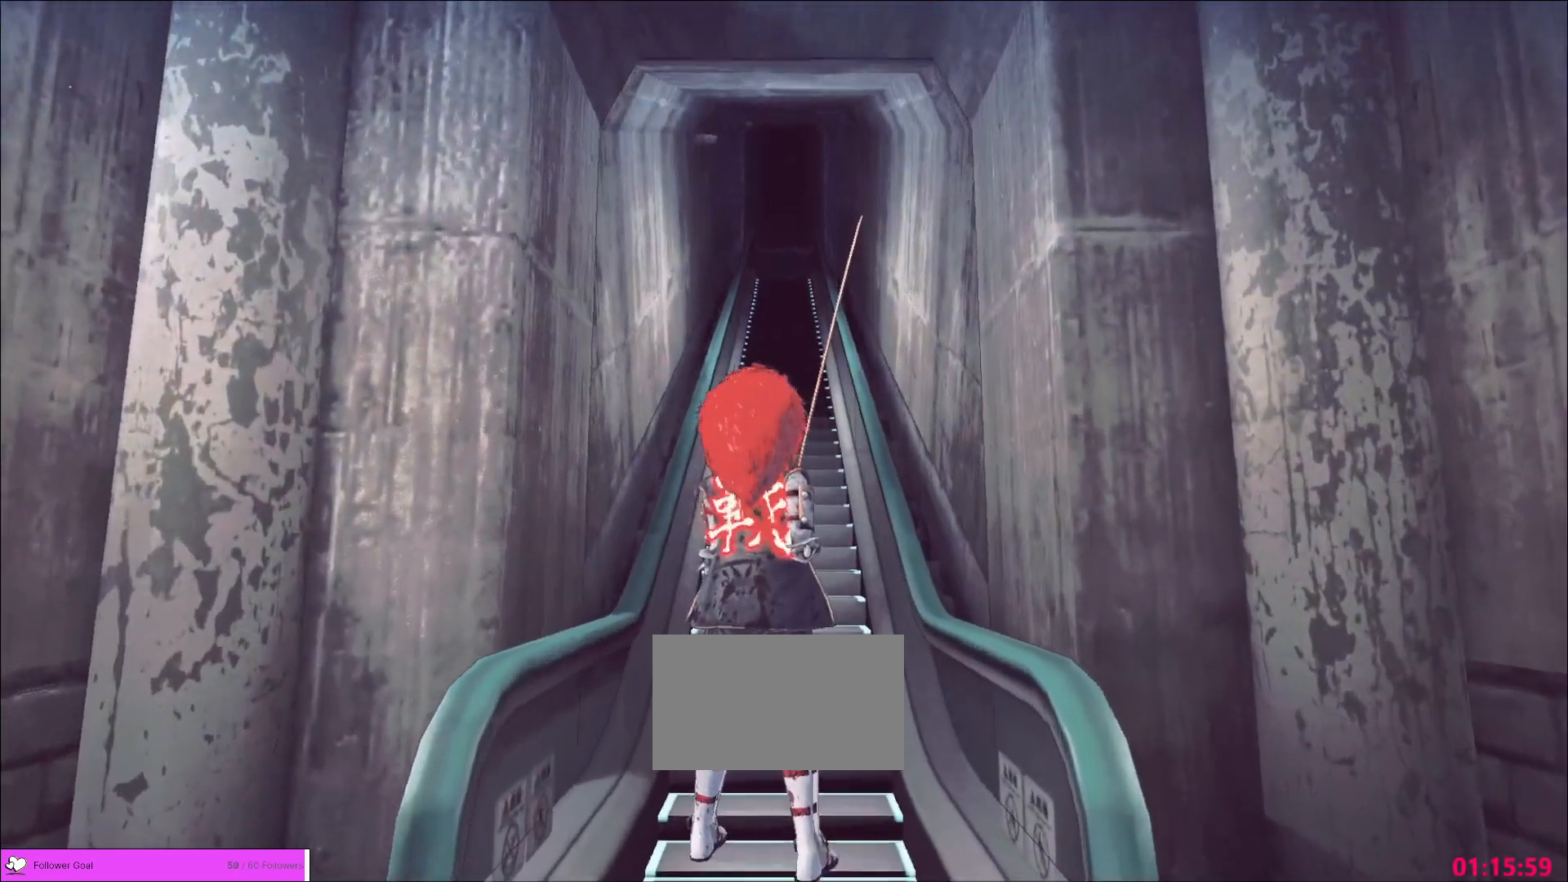
{"keys": [], "mouse": [], "events": []}
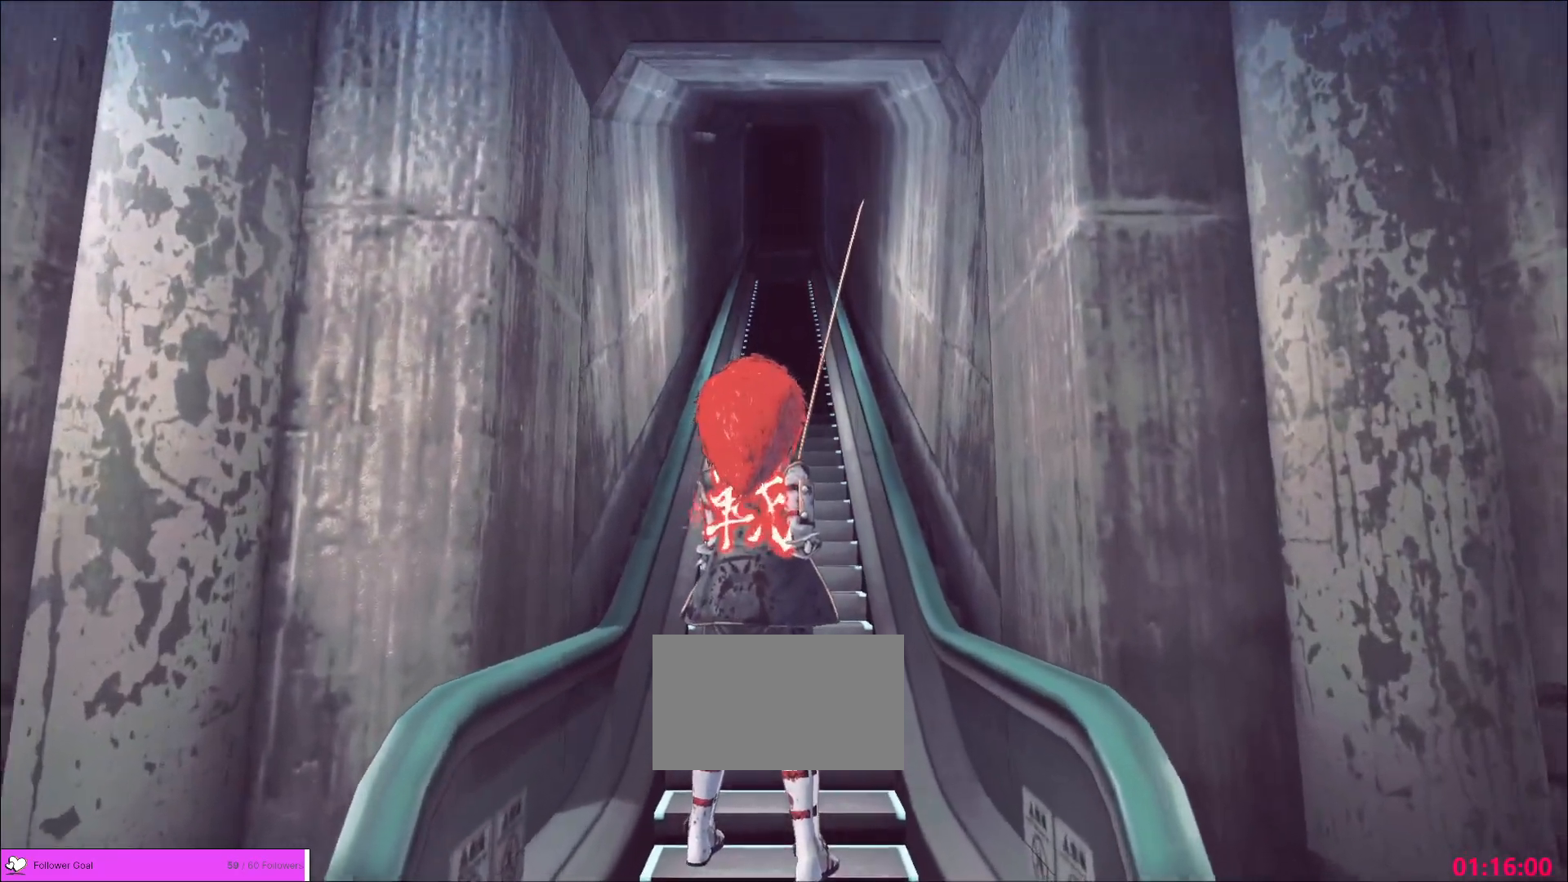
{"keys": [], "mouse": [], "events": []}
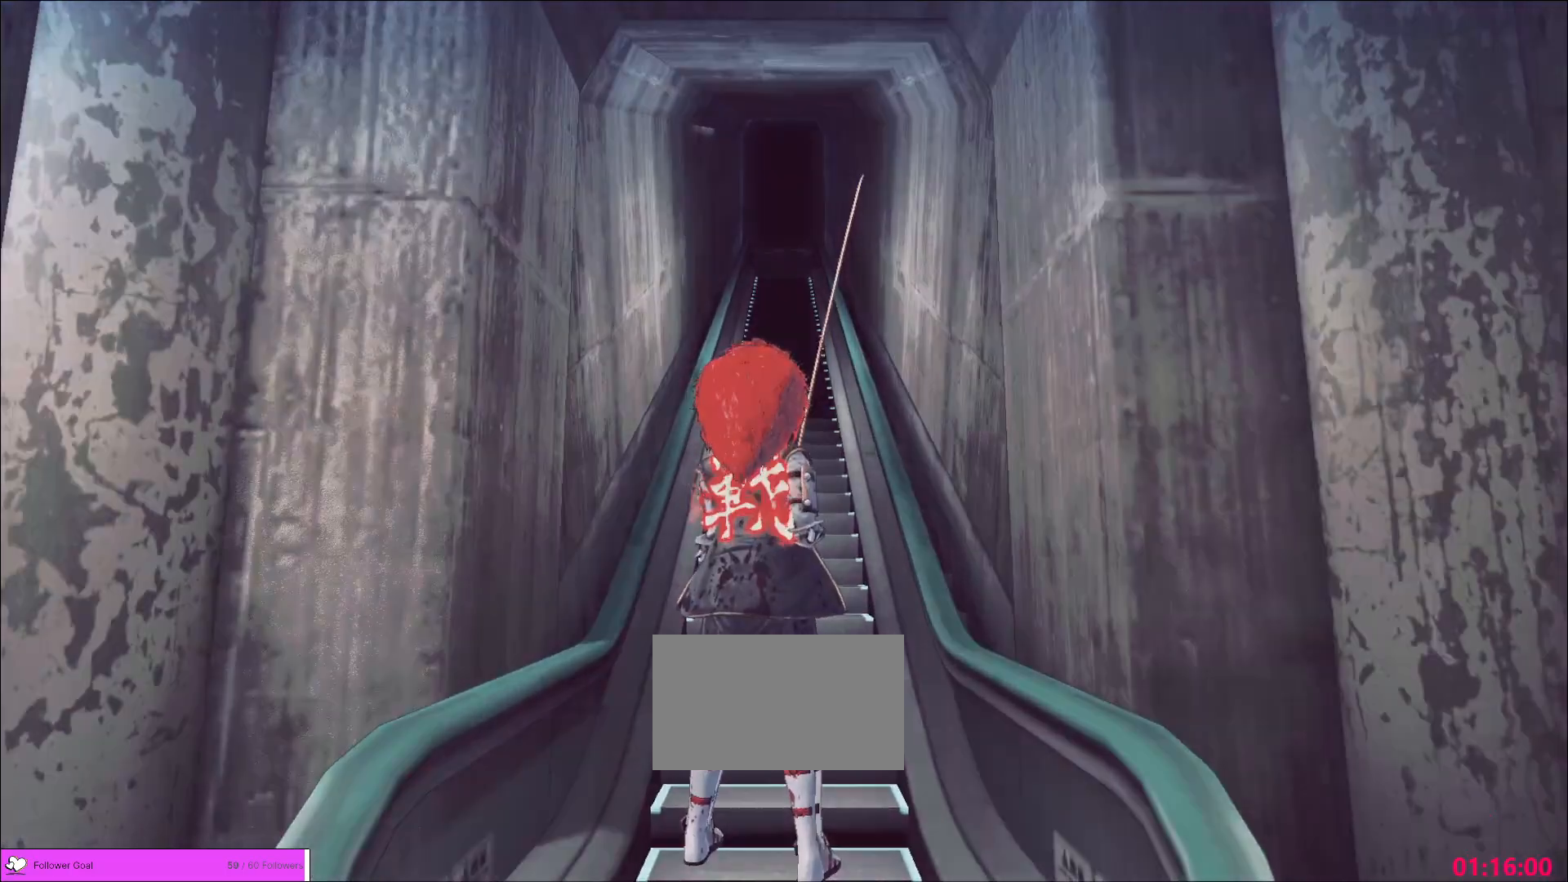
{"keys": [], "mouse": ["left"], "events": [[360, "mouse_left", "down"], [400, "mouse_left", "up"], [480, "mouse_left", "down"]]}
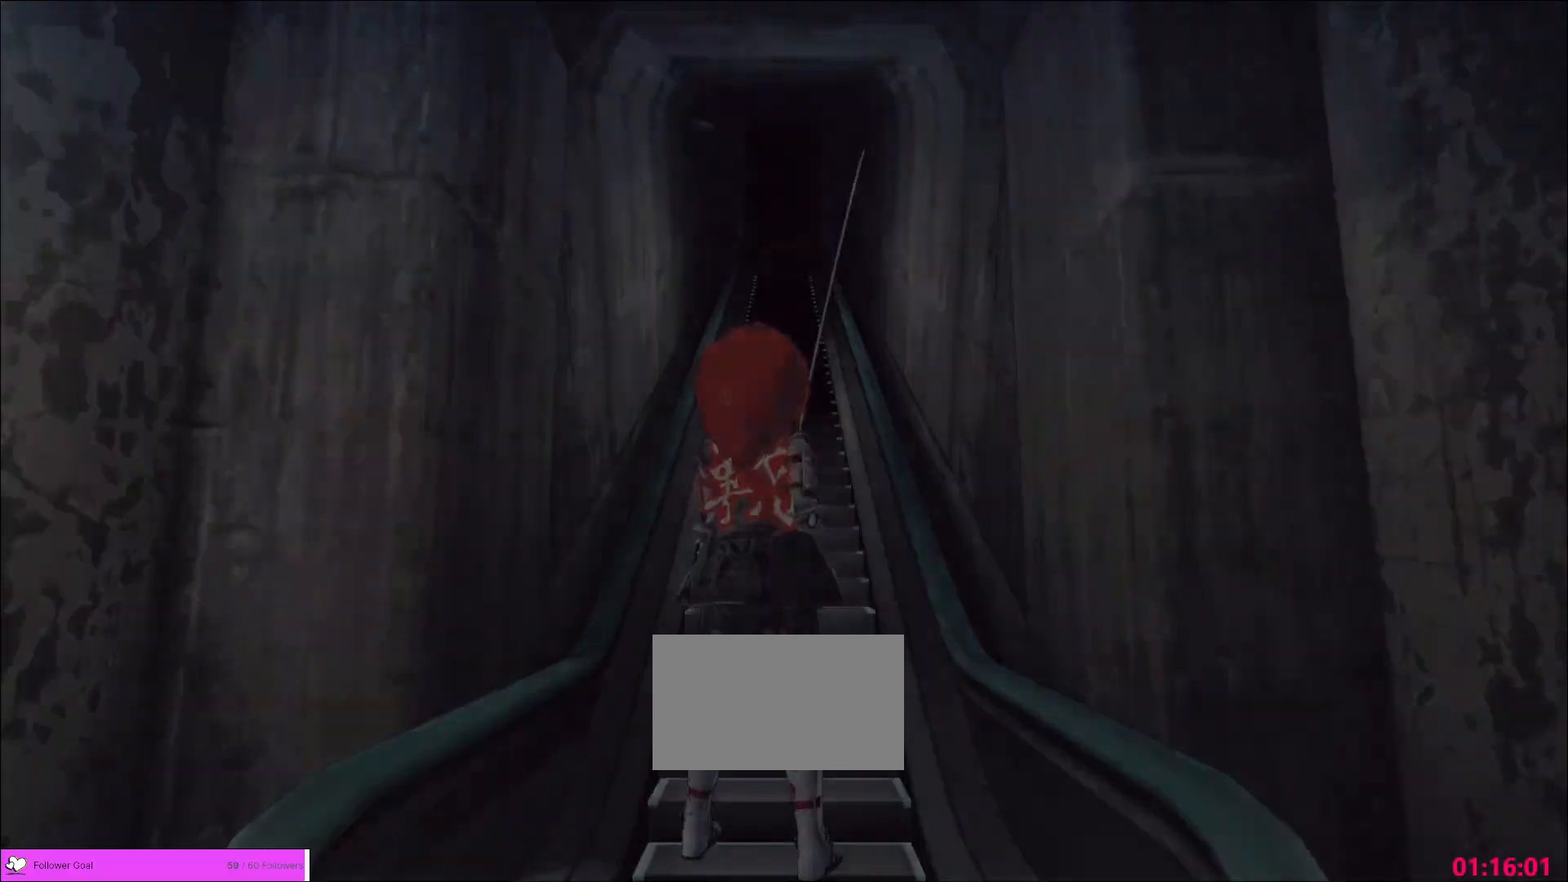
{"keys": [], "mouse": [], "events": [[200, "mouse_left", "up"], [240, "mouse_left", "down"], [280, "mouse_left", "up"]]}
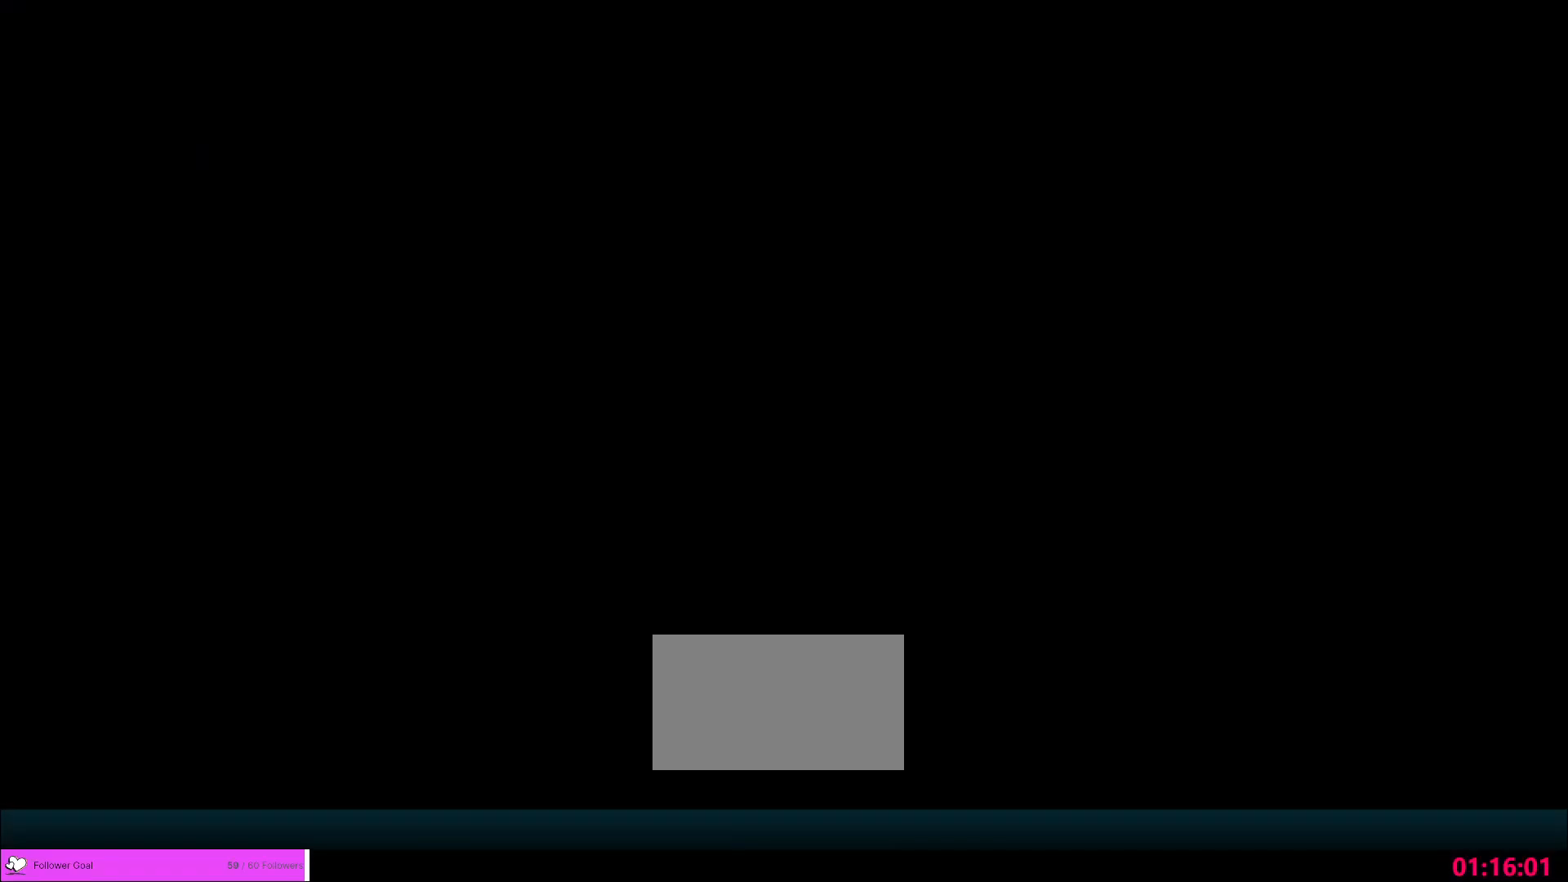
{"keys": [], "mouse": [], "events": []}
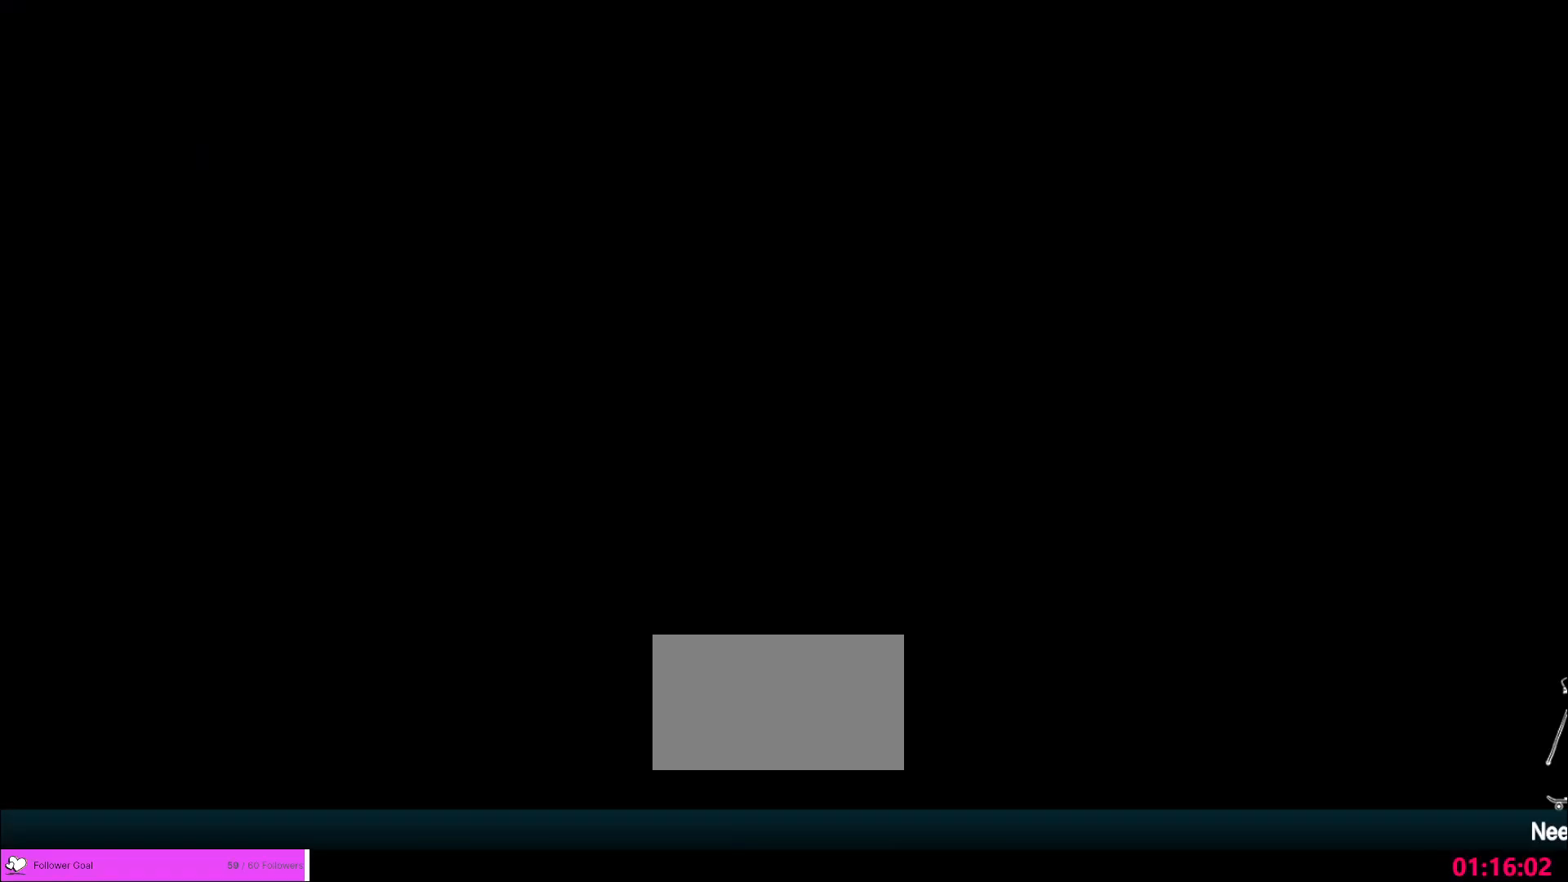
{"keys": [], "mouse": [], "events": [[440, "mouse_wheel", "down"], [520, "mouse_wheel", "up"]]}